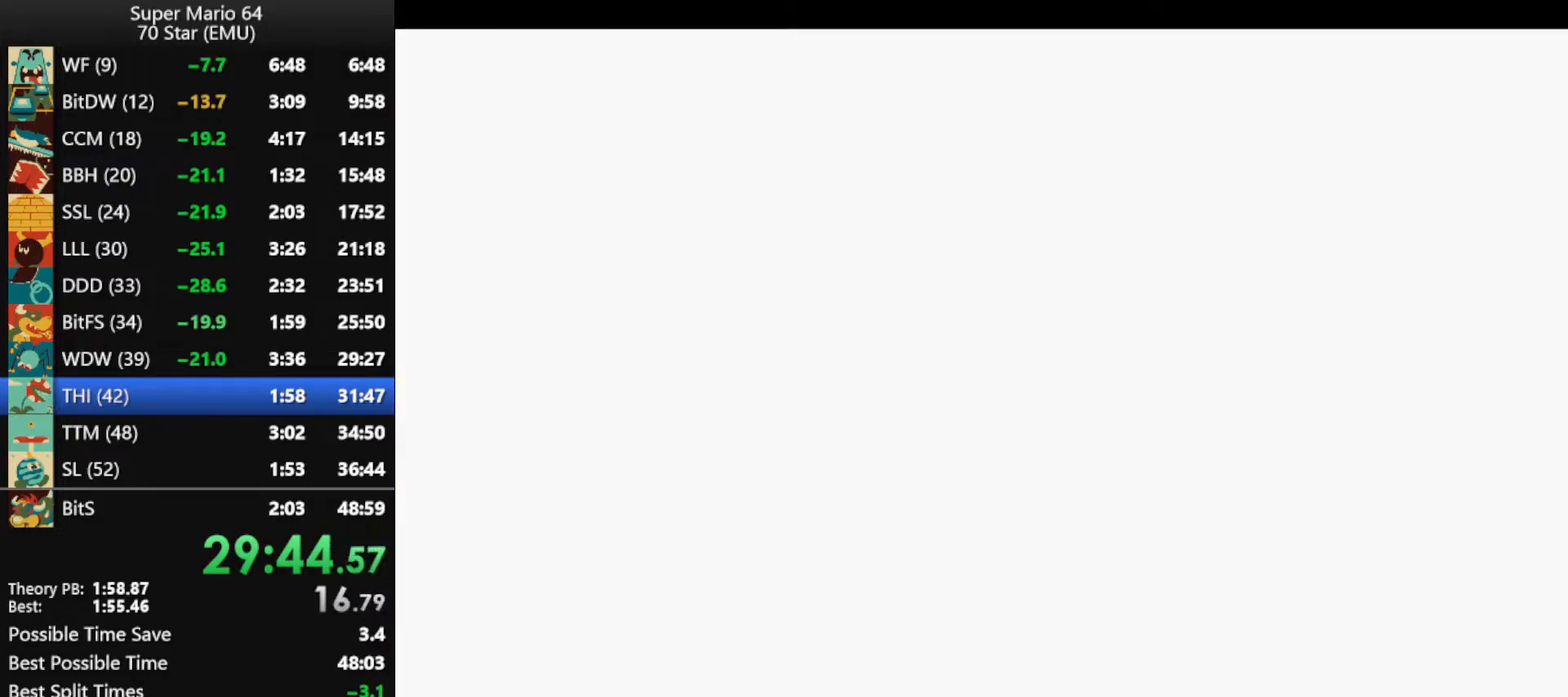
Gameplay with a controller (Nintendo layout); each line is a JSON object with the inputs held at the frame after it. "events" lists button and stick changes between this image and that frame as [ms after this image, input, new state], when the widget could be followed in between. Not read: L1 L3 R3 X Y.
{"buttons": [], "left_stick": "center", "events": [[33, "A", "up"], [367, "A", "down"], [433, "A", "up"]]}
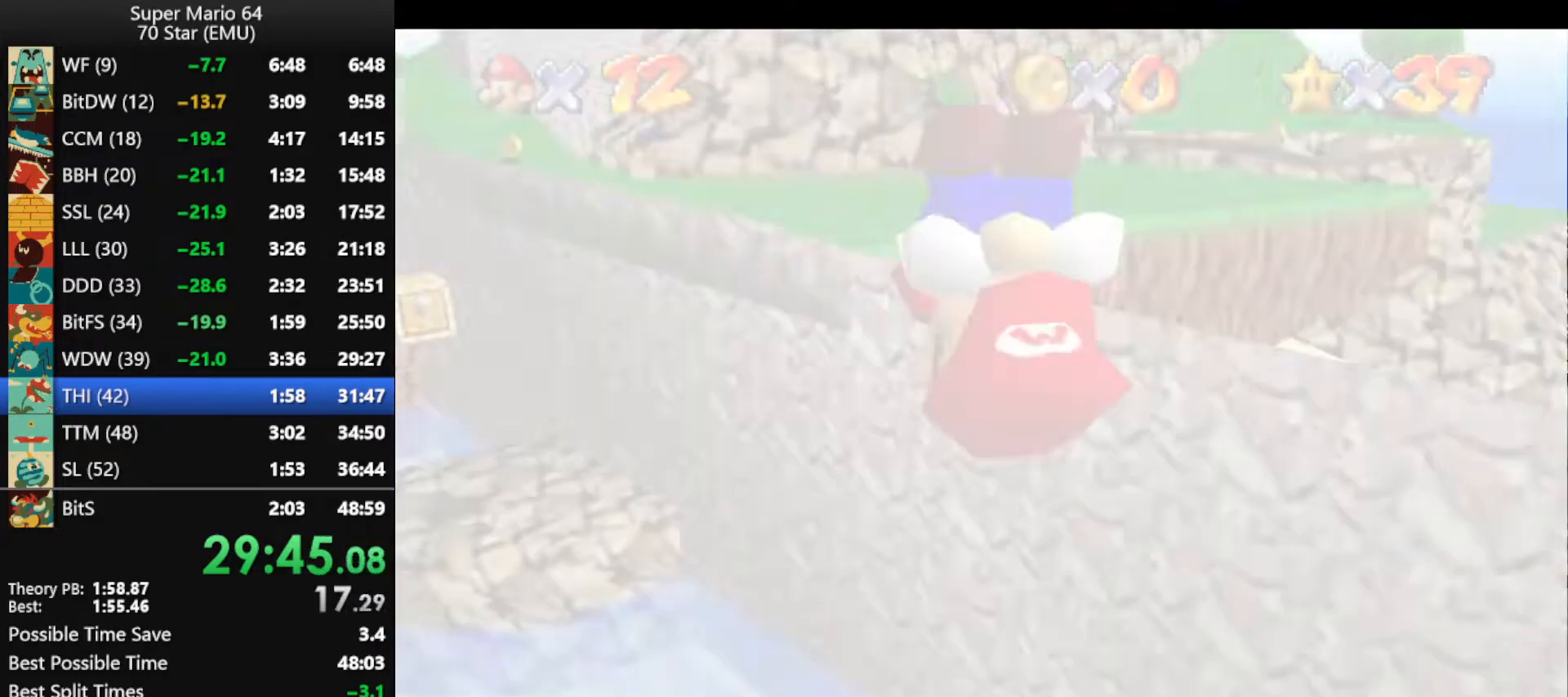
{"buttons": [], "left_stick": "center", "events": []}
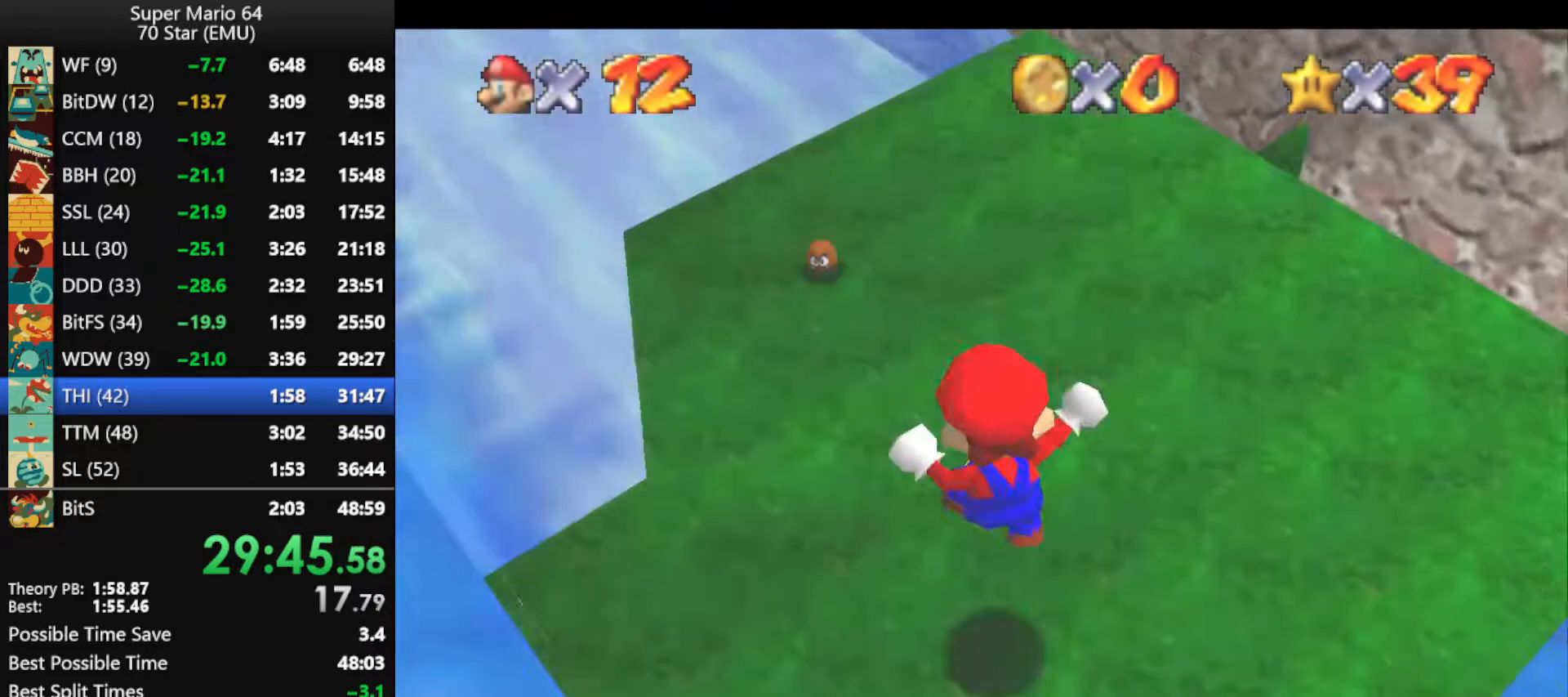
{"buttons": ["A"], "left_stick": "center", "events": [[67, "C_DOWN", "down"], [67, "R1", "down"], [167, "C_DOWN", "up"], [200, "R1", "up"], [267, "A", "down"]]}
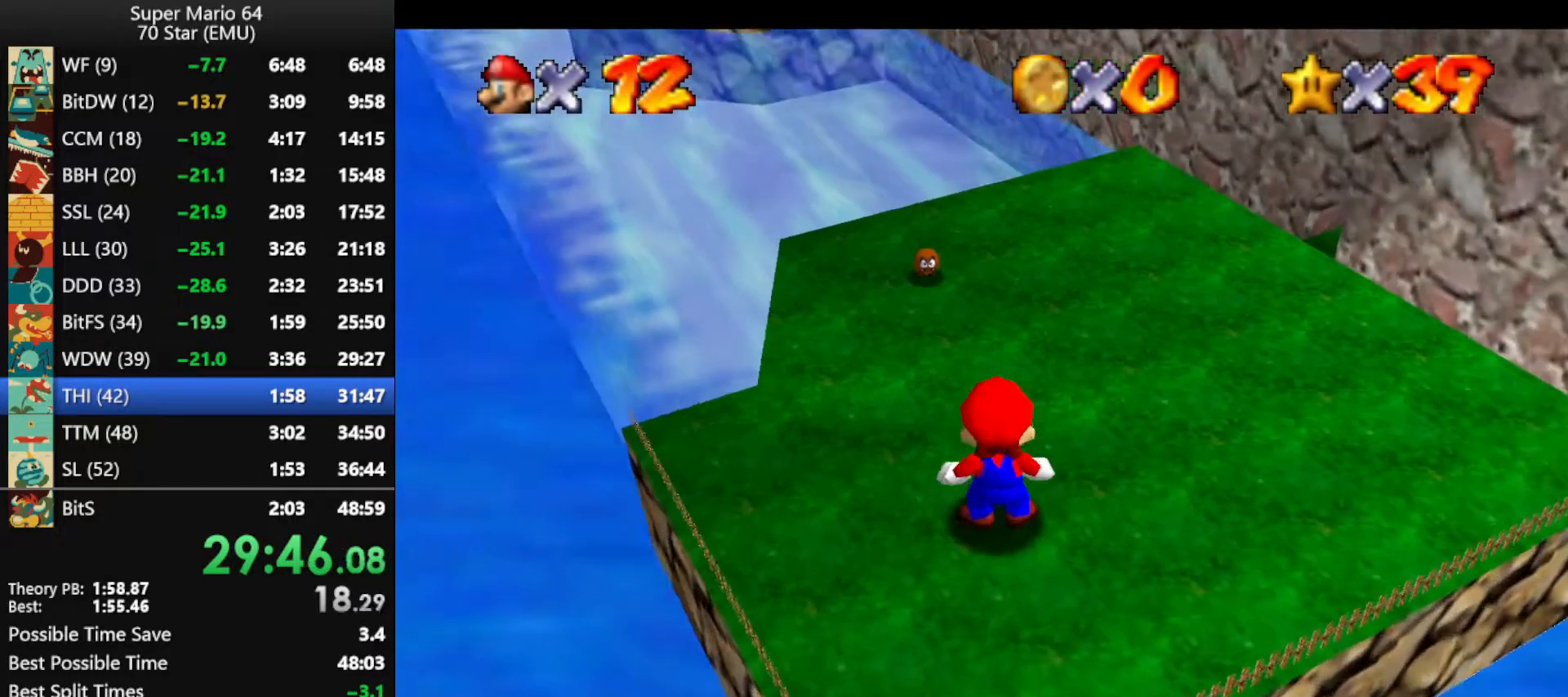
{"buttons": [], "left_stick": "up", "events": [[167, "left_stick", "up"], [200, "B", "down"], [267, "A", "up"], [267, "B", "up"]]}
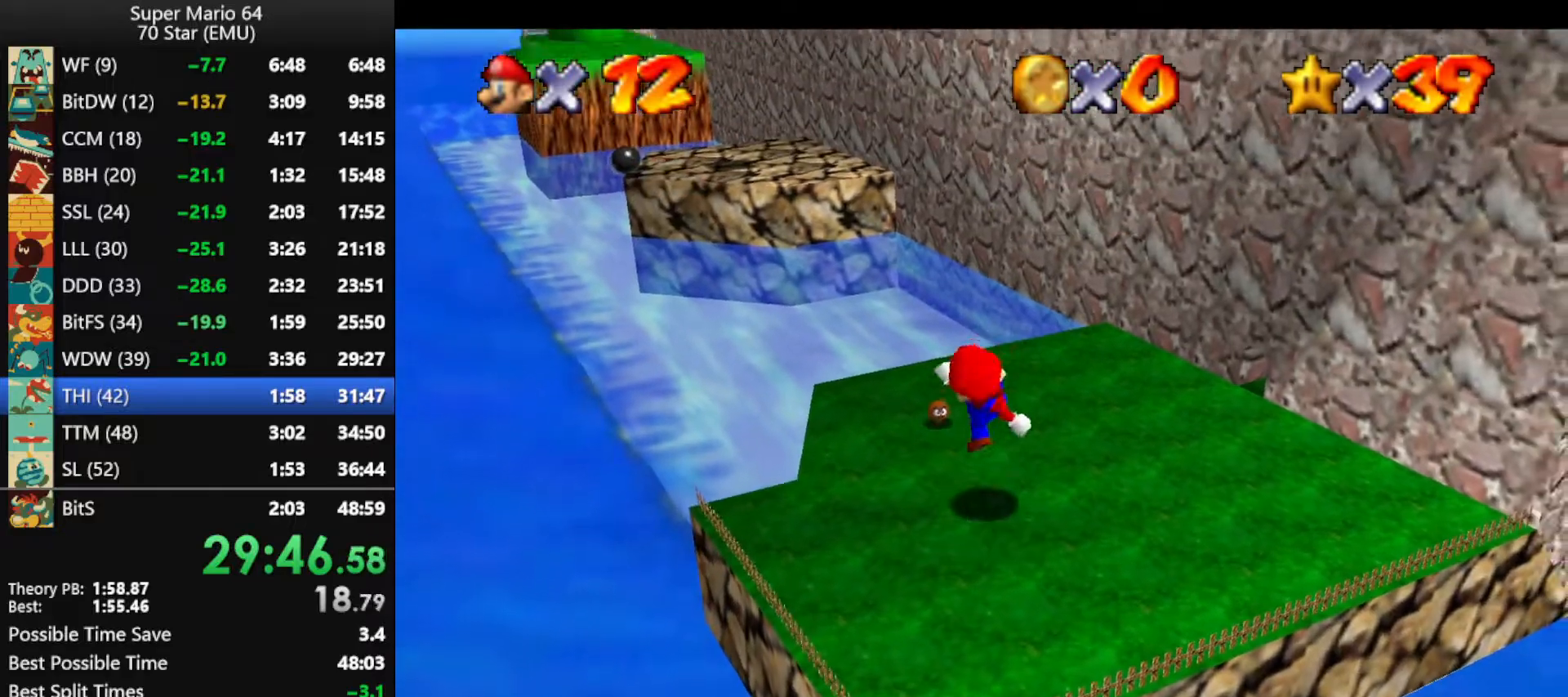
{"buttons": [], "left_stick": "up", "events": [[100, "A", "down"], [167, "A", "up"]]}
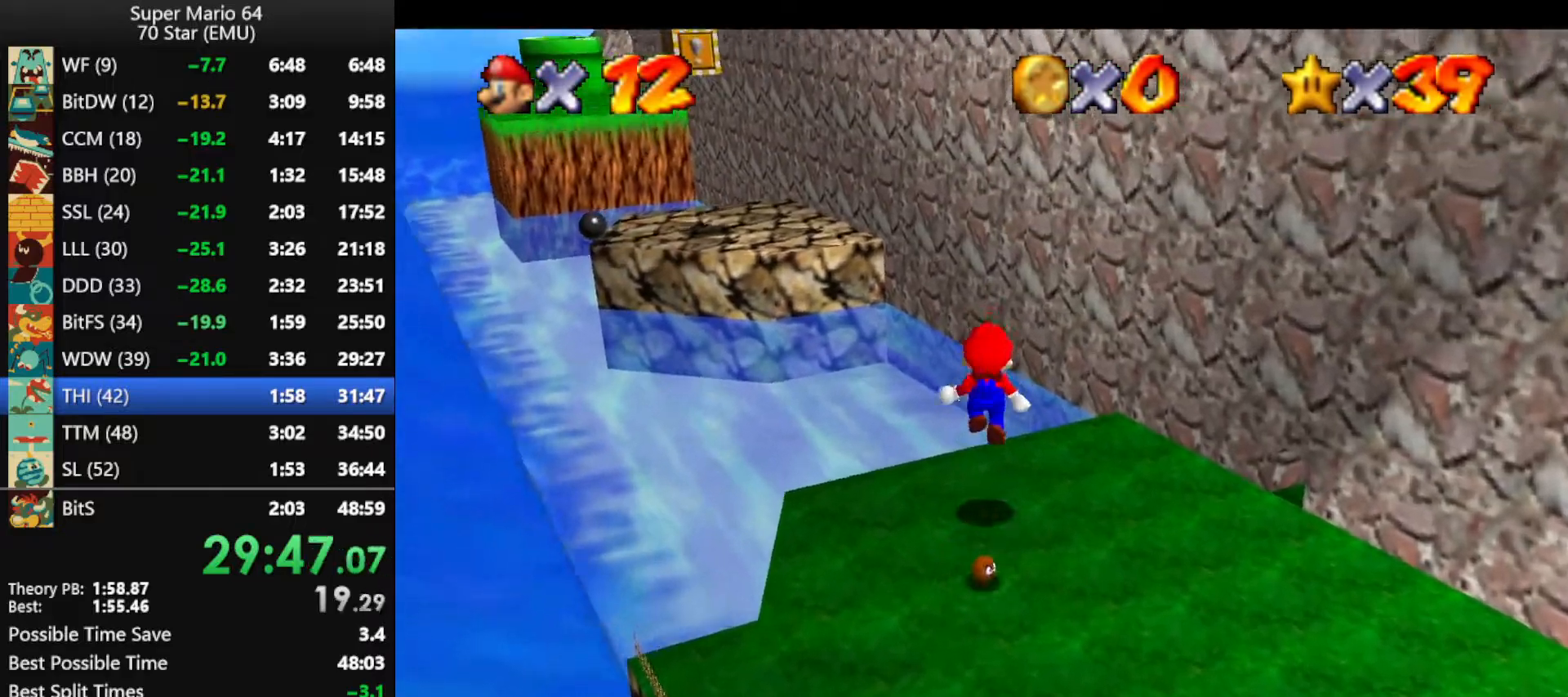
{"buttons": ["A"], "left_stick": "up", "events": [[200, "A", "down"]]}
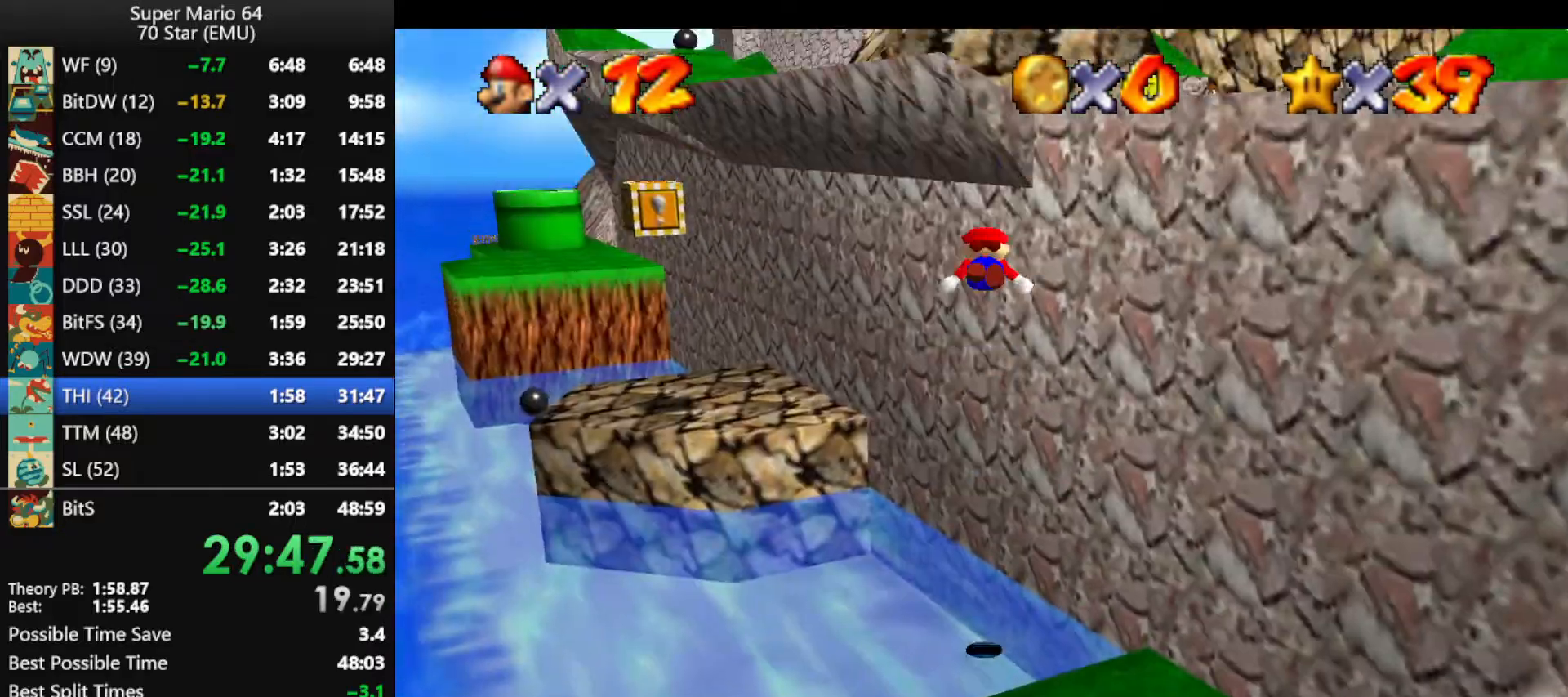
{"buttons": [], "left_stick": "right", "events": [[133, "A", "up"], [133, "left_stick", "up-left"], [267, "A", "down"], [300, "A", "up"], [300, "left_stick", "right"], [367, "R1", "down"], [400, "C_RIGHT", "down"], [467, "C_RIGHT", "up"], [467, "R1", "up"]]}
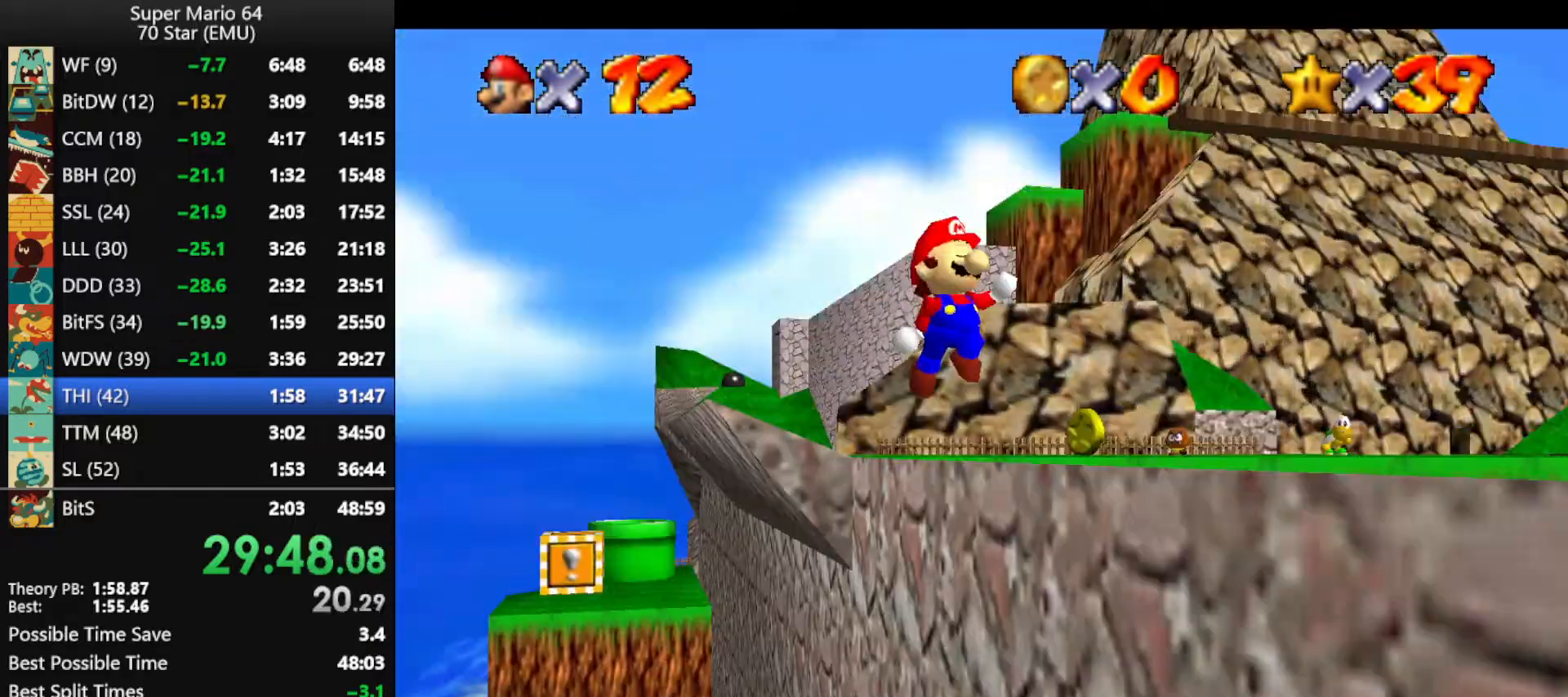
{"buttons": [], "left_stick": "left", "events": [[167, "left_stick", "up"], [233, "left_stick", "up-left"], [400, "left_stick", "left"]]}
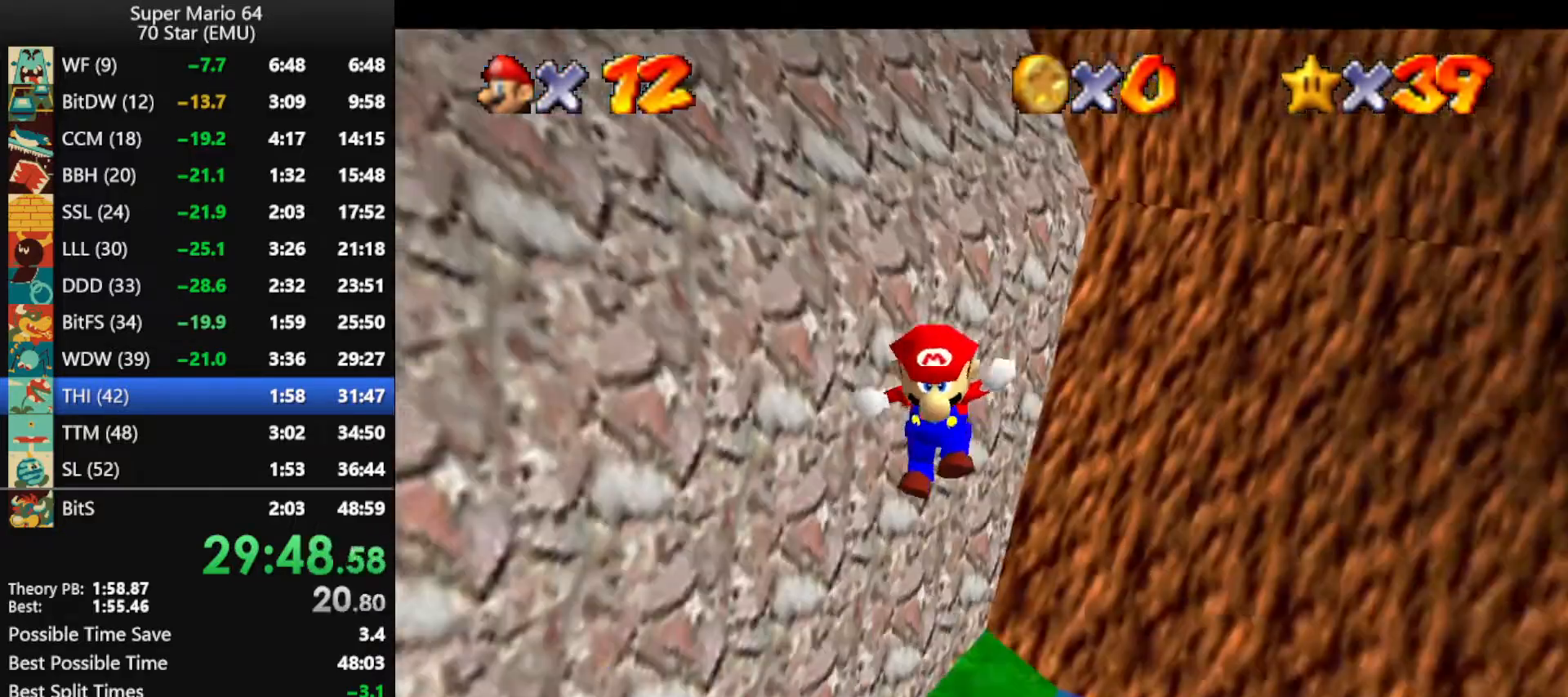
{"buttons": [], "left_stick": "down-right", "events": [[300, "left_stick", "down-right"]]}
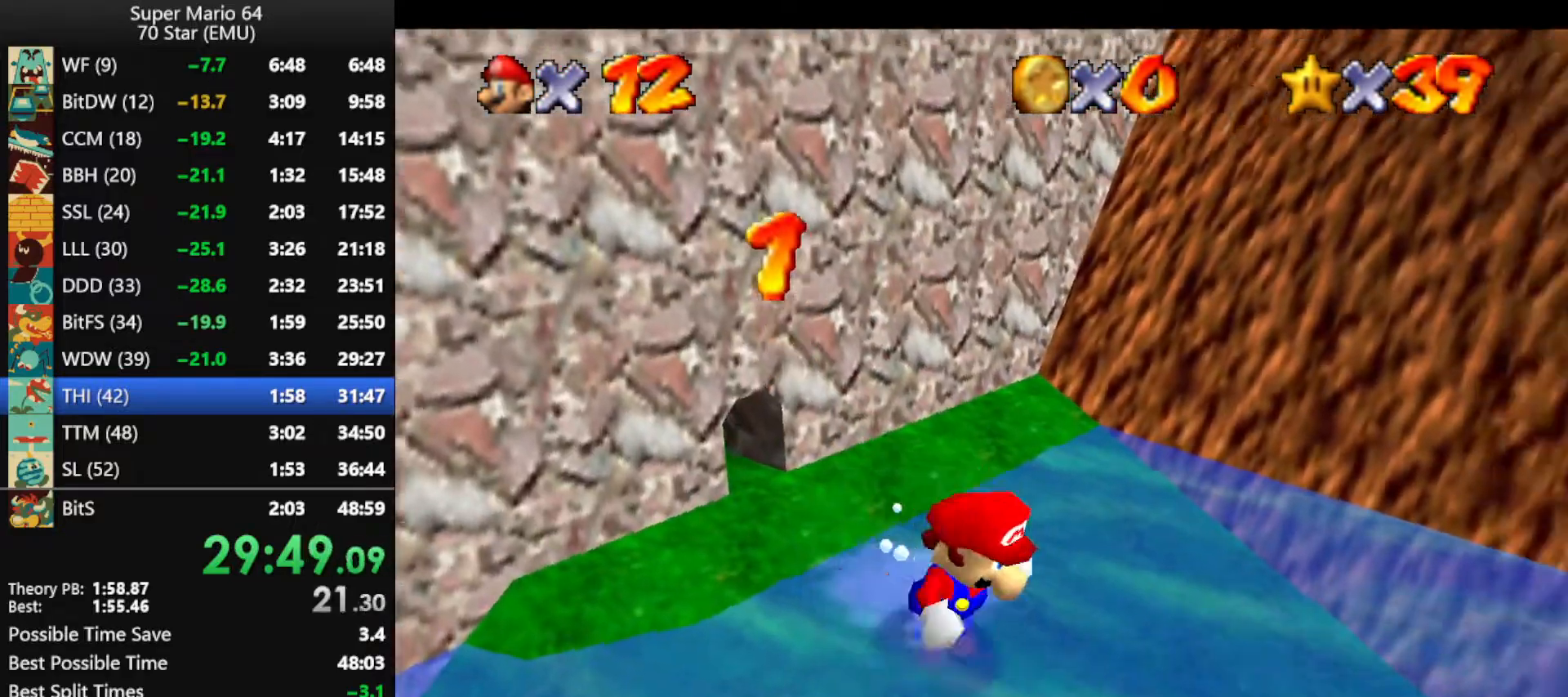
{"buttons": ["Z"], "left_stick": "down-right", "events": [[33, "Z", "down"], [67, "A", "down"], [200, "A", "up"]]}
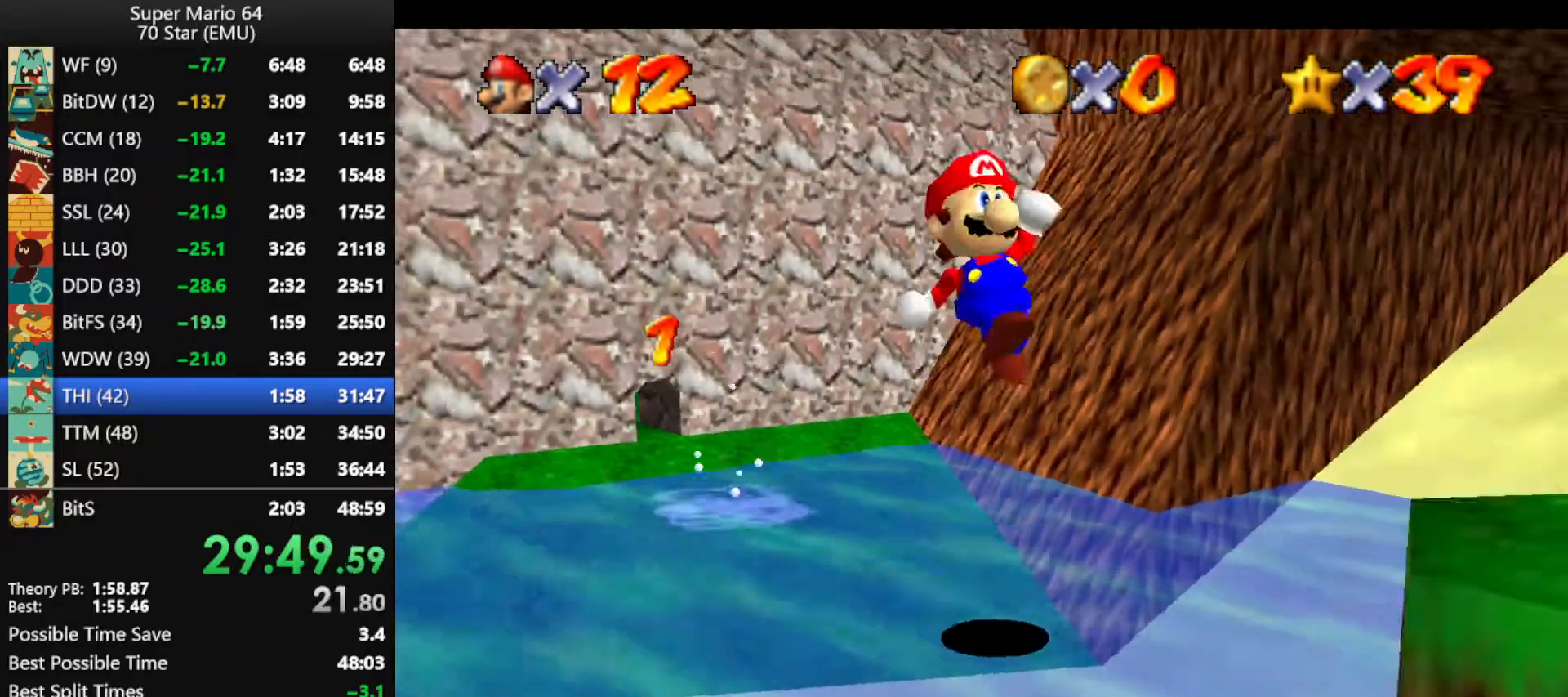
{"buttons": ["Z"], "left_stick": "down", "events": [[367, "A", "down"], [400, "left_stick", "down"], [467, "A", "up"]]}
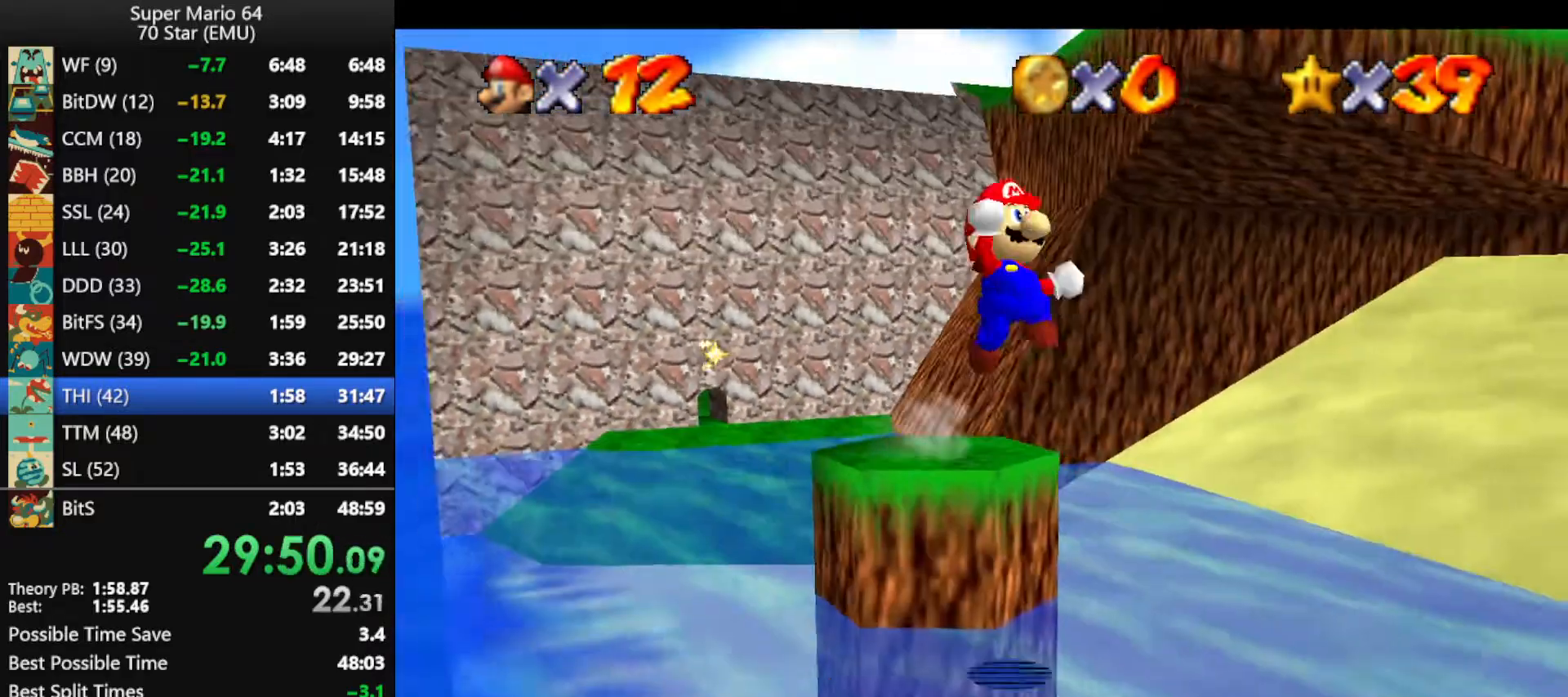
{"buttons": [], "left_stick": "down", "events": [[67, "C_DOWN", "down"], [167, "C_DOWN", "up"], [233, "Z", "up"]]}
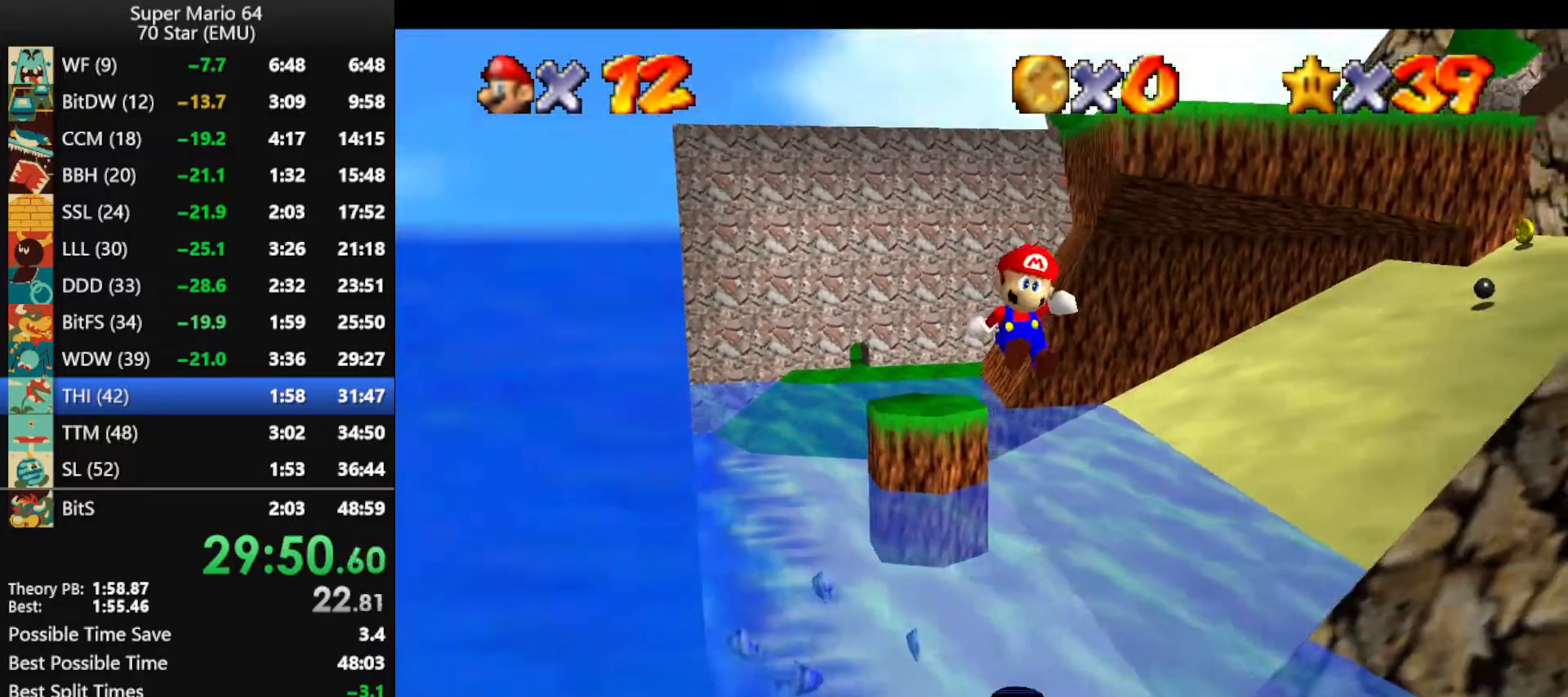
{"buttons": [], "left_stick": "down-right", "events": [[33, "left_stick", "down-right"]]}
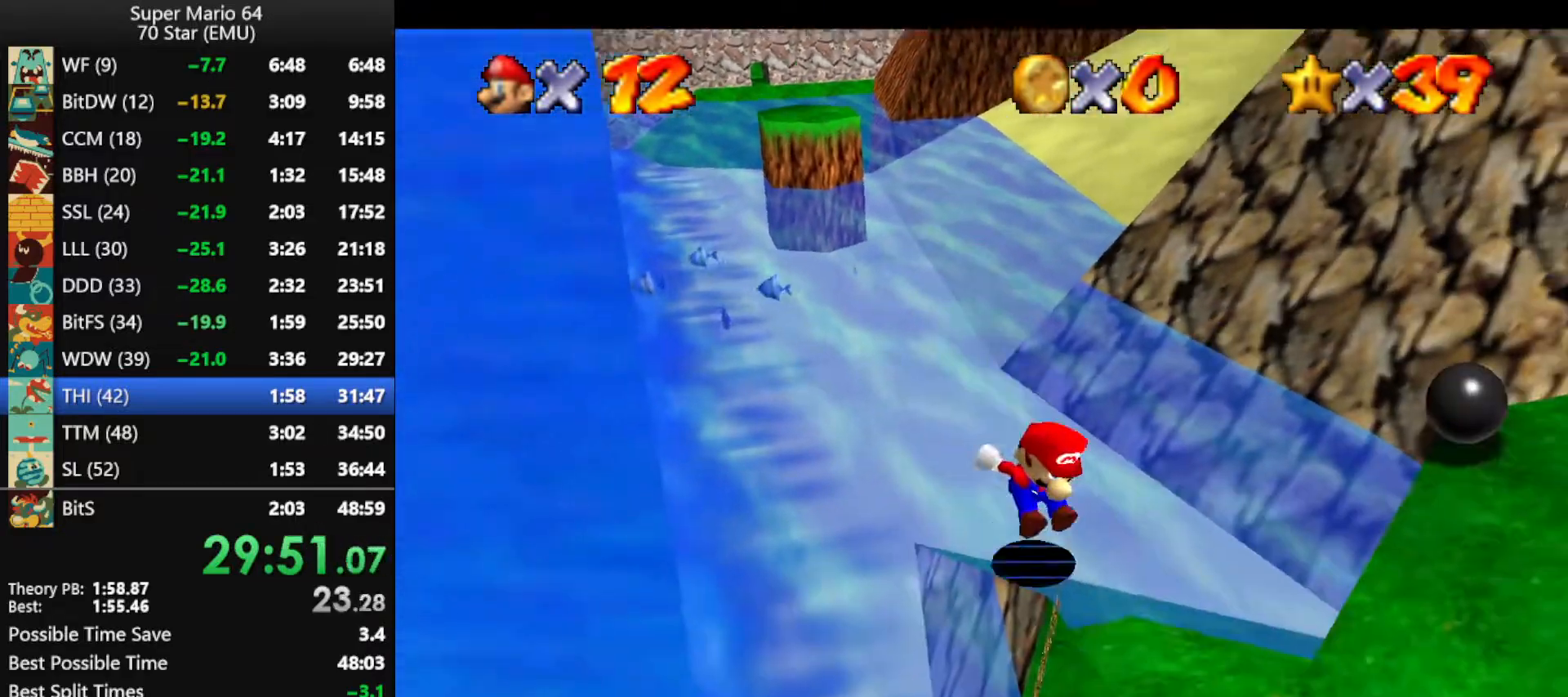
{"buttons": [], "left_stick": "up-left", "events": [[133, "left_stick", "right"], [367, "left_stick", "up"], [467, "left_stick", "up-left"]]}
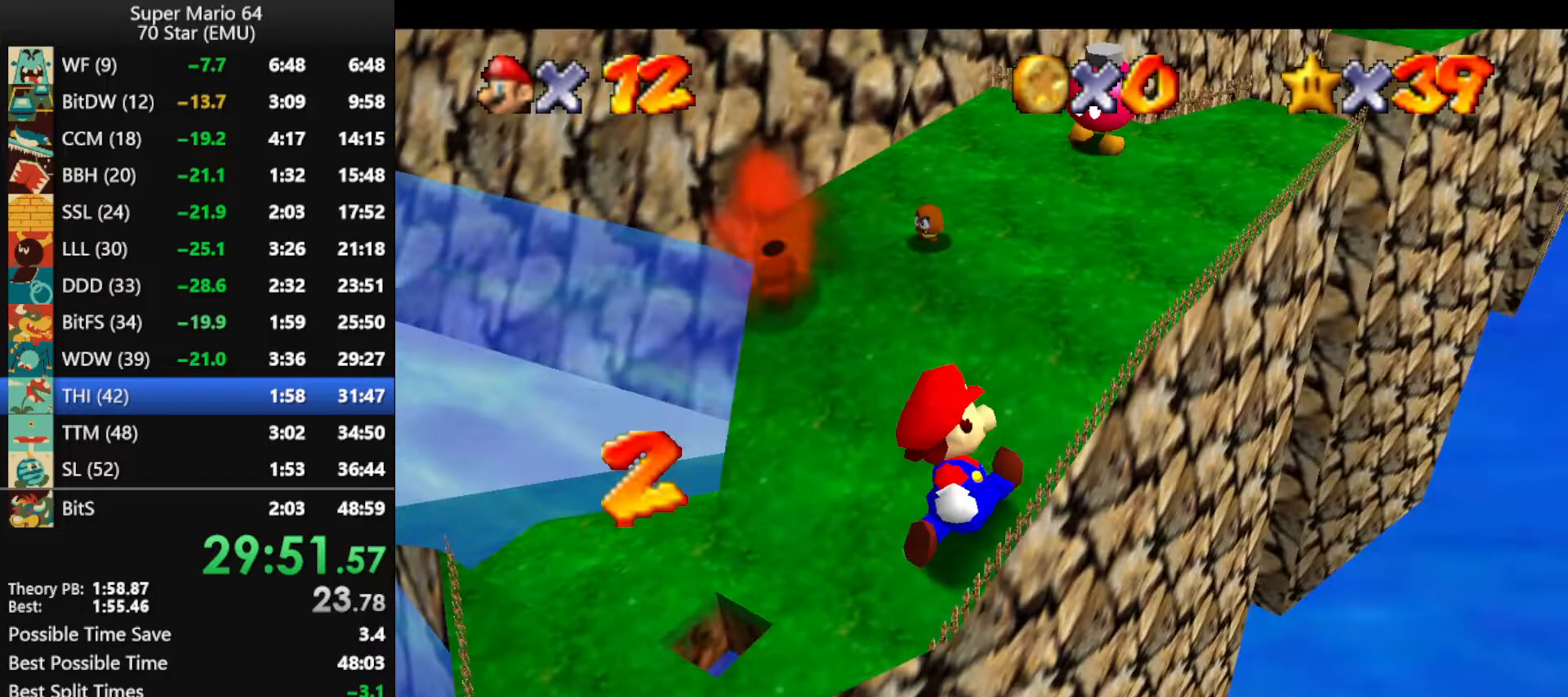
{"buttons": ["A", "Z"], "left_stick": "up-left", "events": [[133, "Z", "down"], [133, "left_stick", "up"], [233, "A", "down"], [467, "left_stick", "up-left"]]}
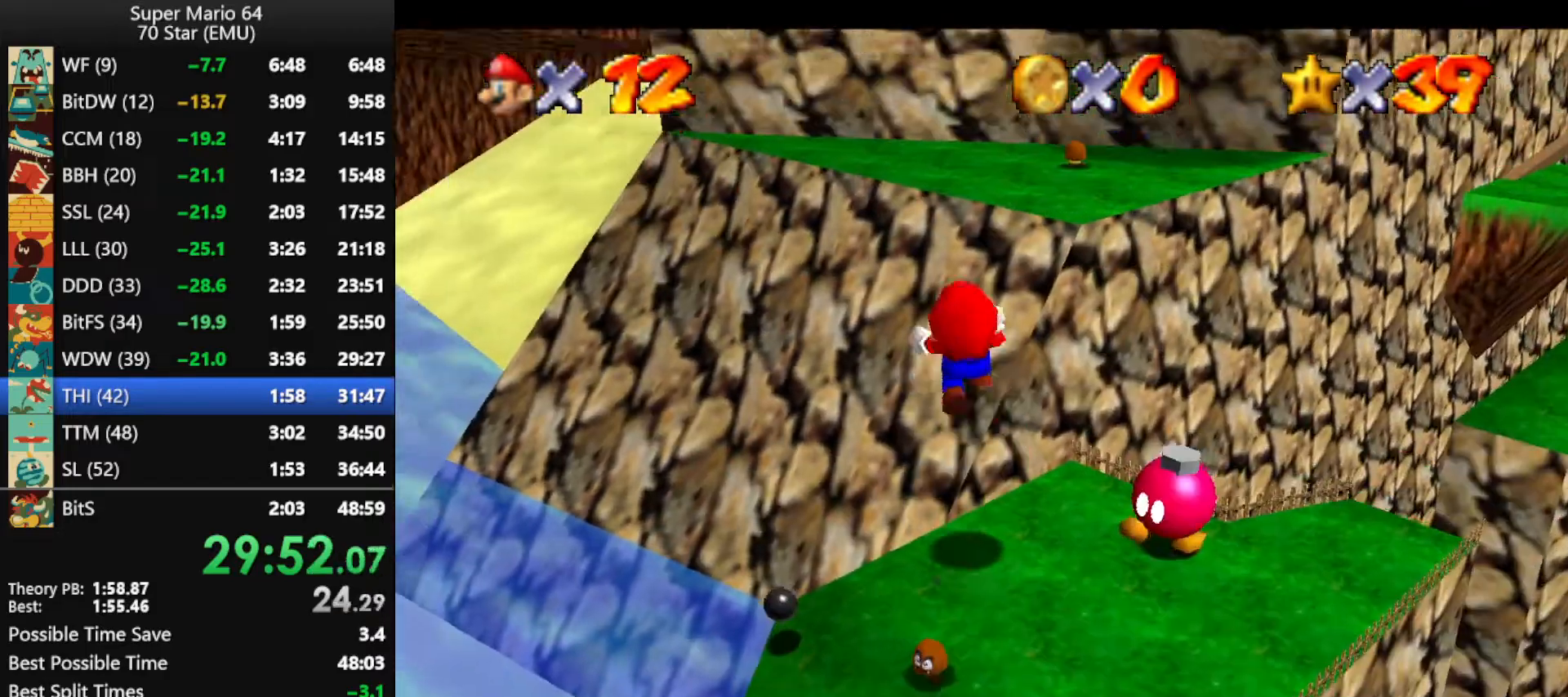
{"buttons": ["A"], "left_stick": "up-left", "events": [[100, "left_stick", "up-right"], [200, "Z", "up"], [200, "left_stick", "up"], [233, "A", "up"], [433, "A", "down"], [433, "left_stick", "up-left"]]}
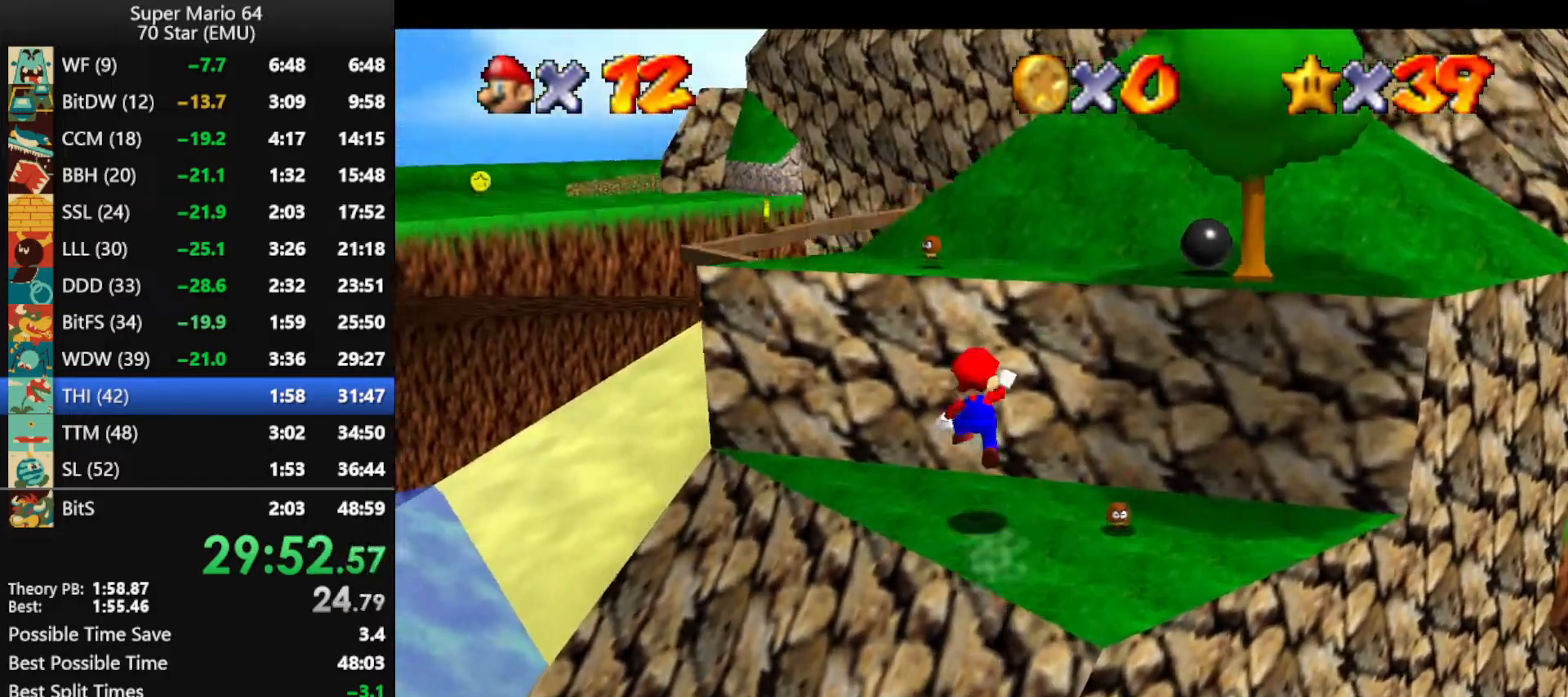
{"buttons": [], "left_stick": "up-left", "events": [[100, "left_stick", "down"], [200, "B", "down"], [233, "A", "up"], [233, "B", "up"], [233, "left_stick", "left"], [400, "left_stick", "up-left"]]}
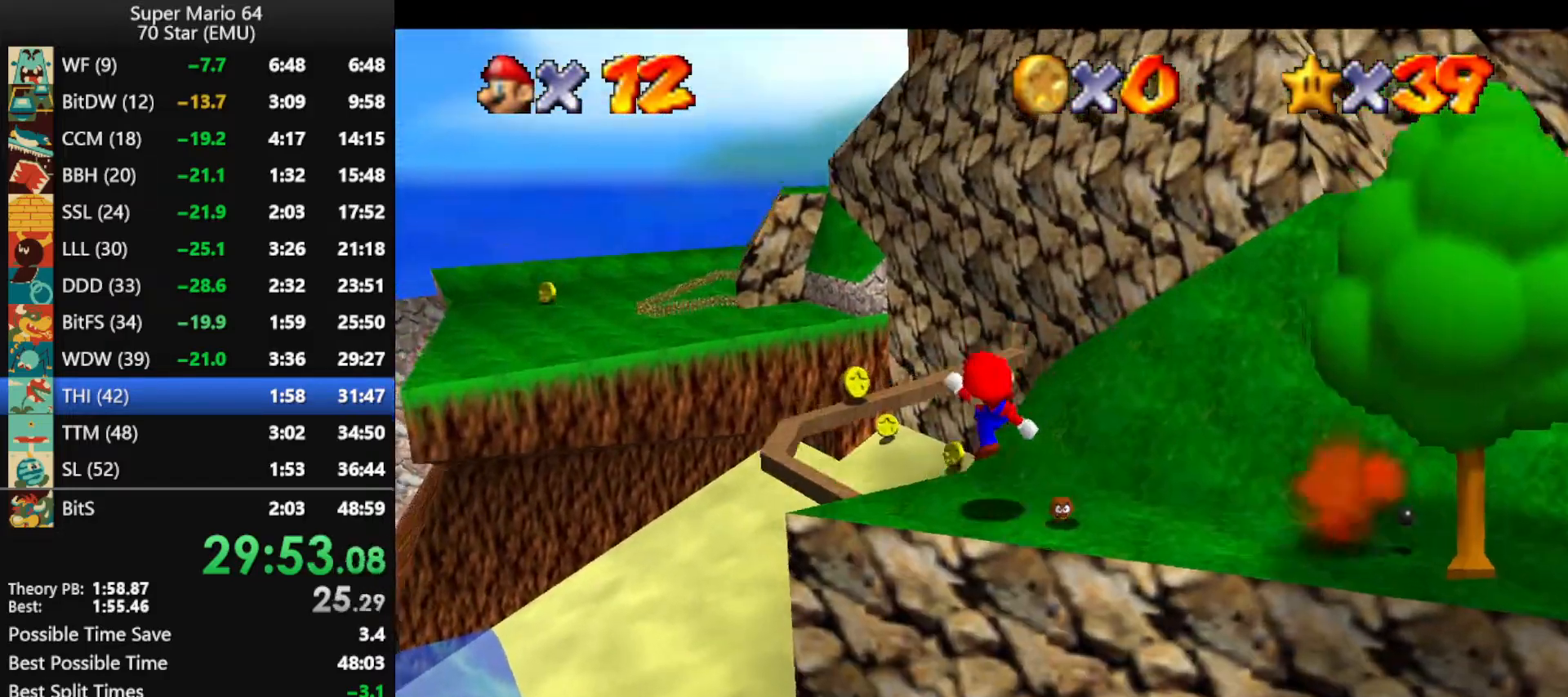
{"buttons": ["A"], "left_stick": "up", "events": [[100, "A", "down"], [133, "left_stick", "up-right"], [467, "left_stick", "up"]]}
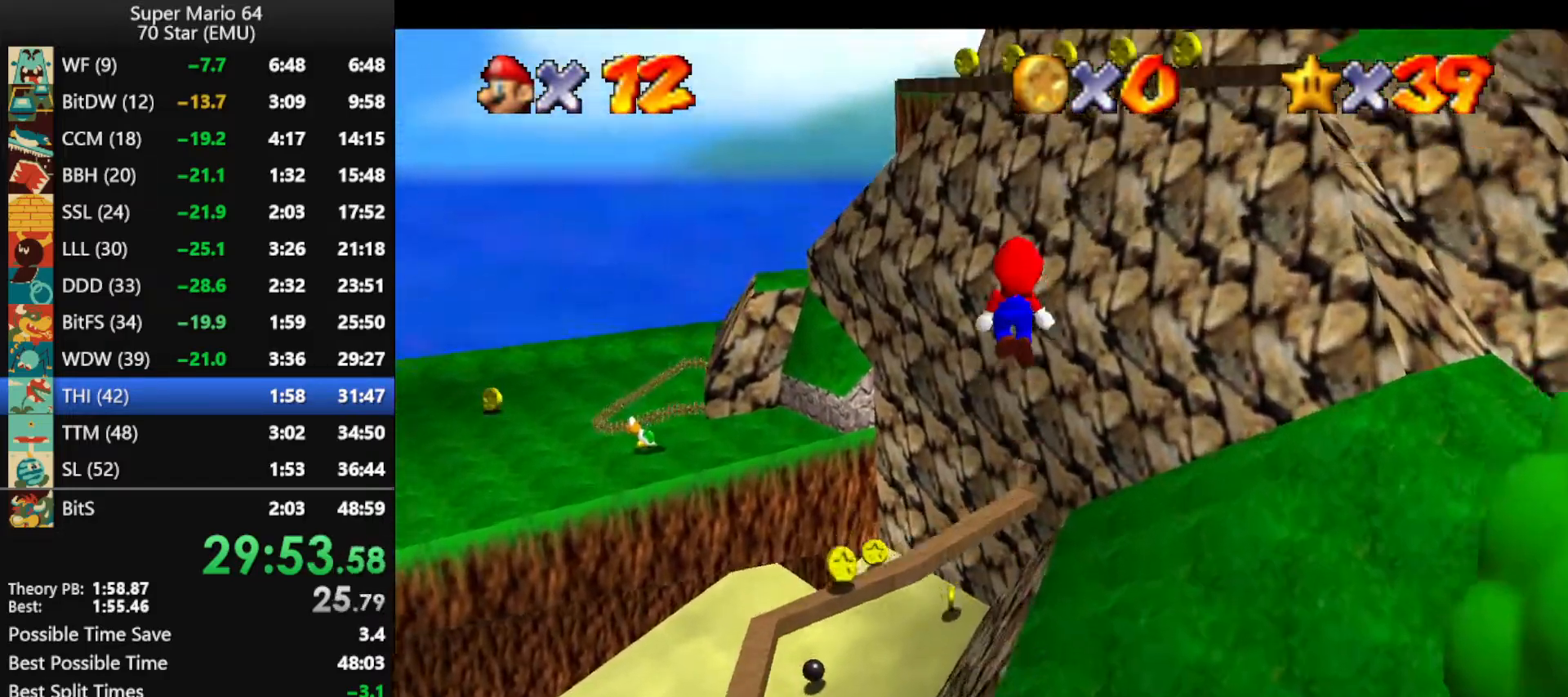
{"buttons": ["A"], "left_stick": "up", "events": []}
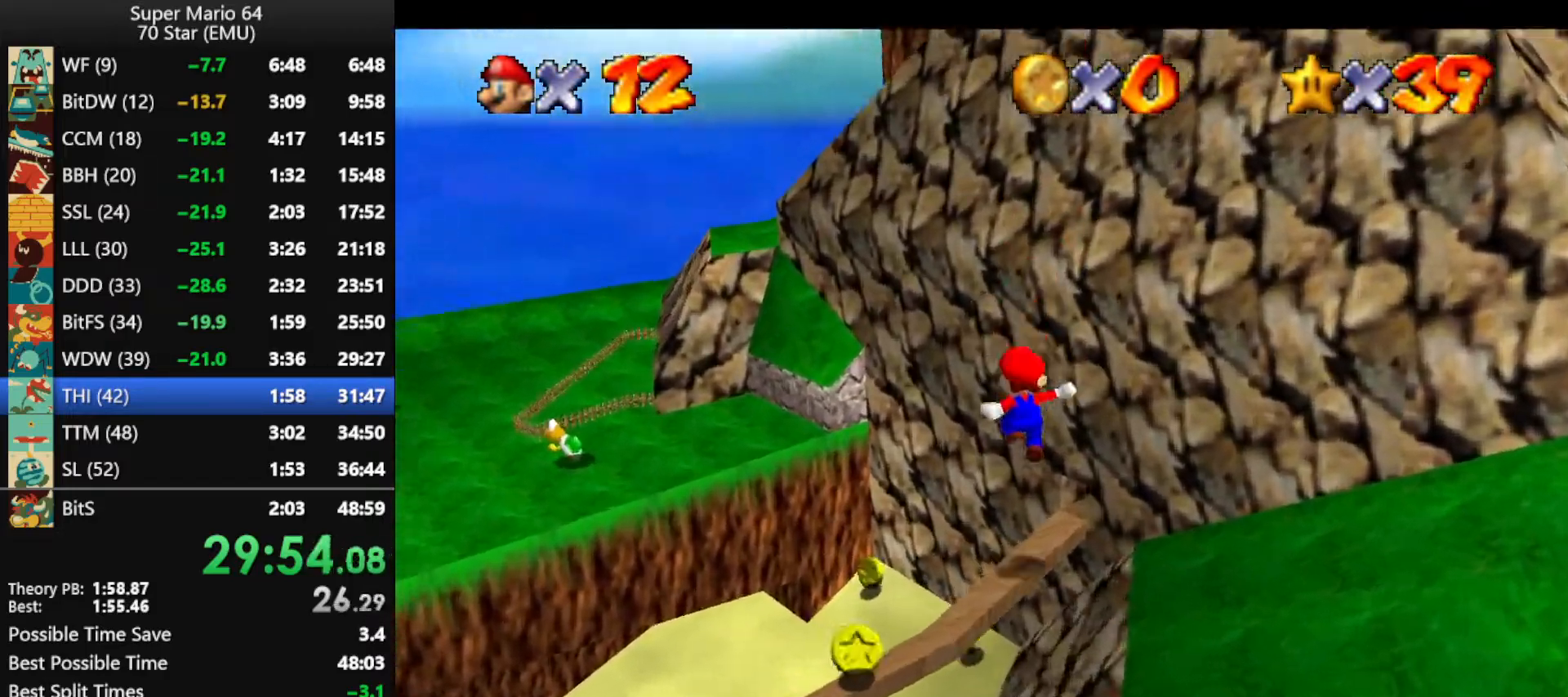
{"buttons": ["A", "B"], "left_stick": "up-left", "events": [[133, "A", "up"], [133, "left_stick", "up-left"], [367, "A", "down"], [500, "B", "down"]]}
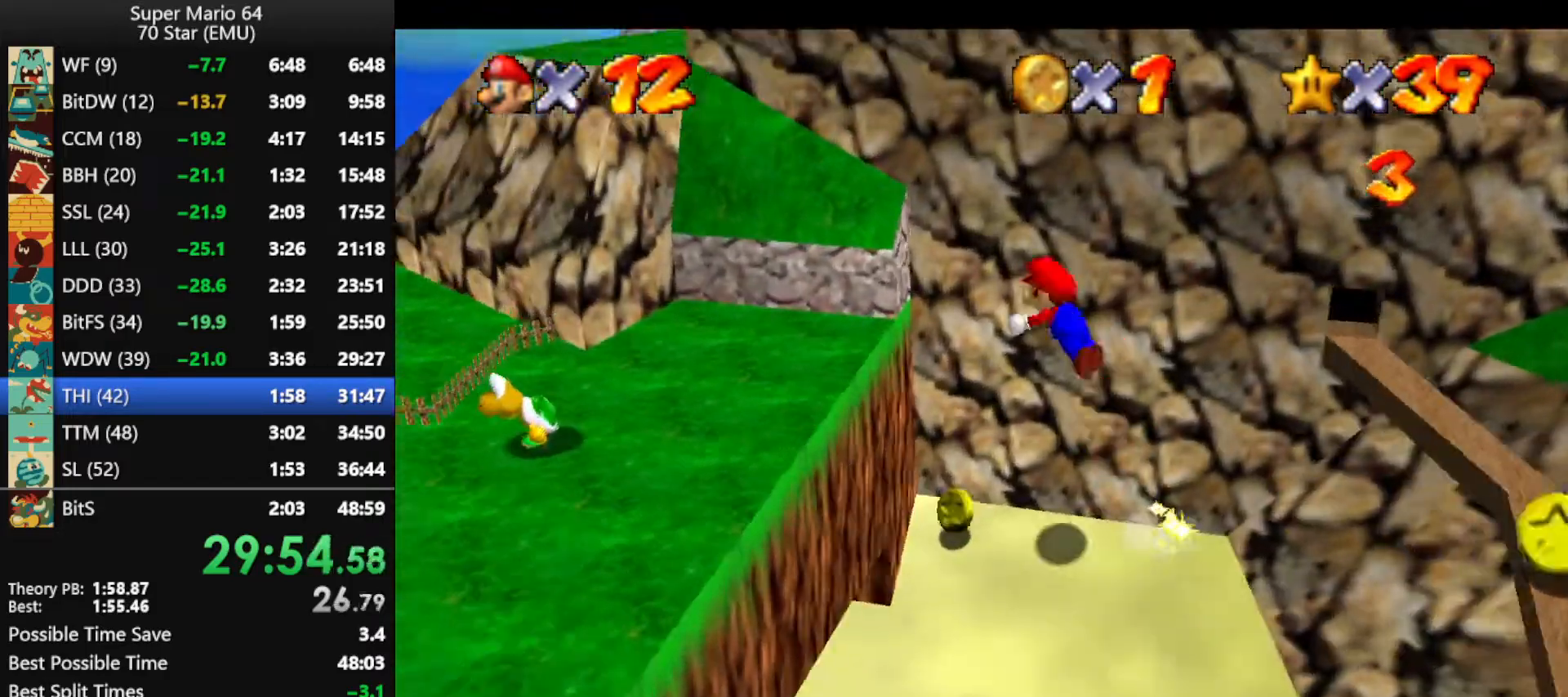
{"buttons": ["B"], "left_stick": "up-left", "events": [[67, "A", "up"], [100, "B", "up"], [500, "B", "down"]]}
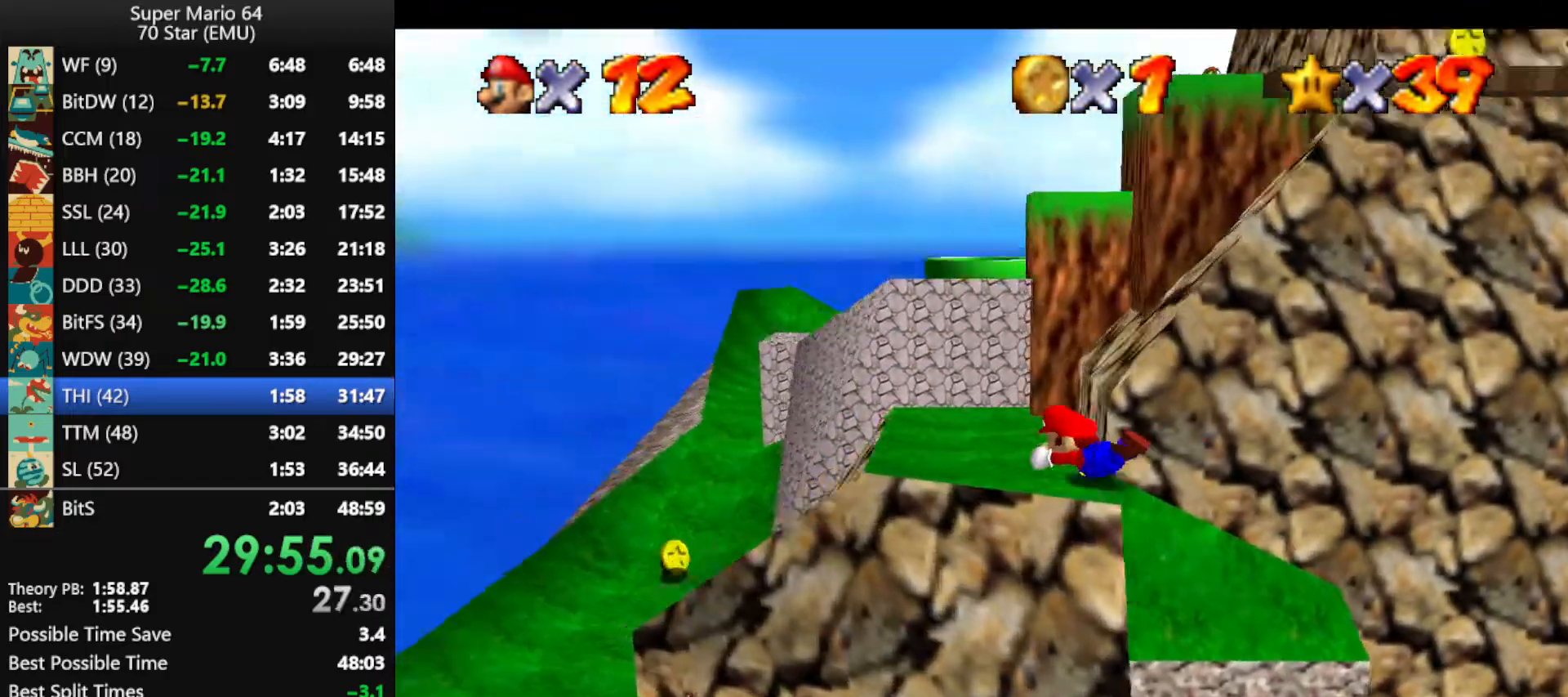
{"buttons": [], "left_stick": "up-left", "events": [[33, "A", "down"], [67, "left_stick", "up"], [100, "B", "up"], [133, "A", "up"], [233, "A", "down"], [233, "B", "down"], [367, "A", "up"], [367, "B", "up"], [367, "left_stick", "up-left"]]}
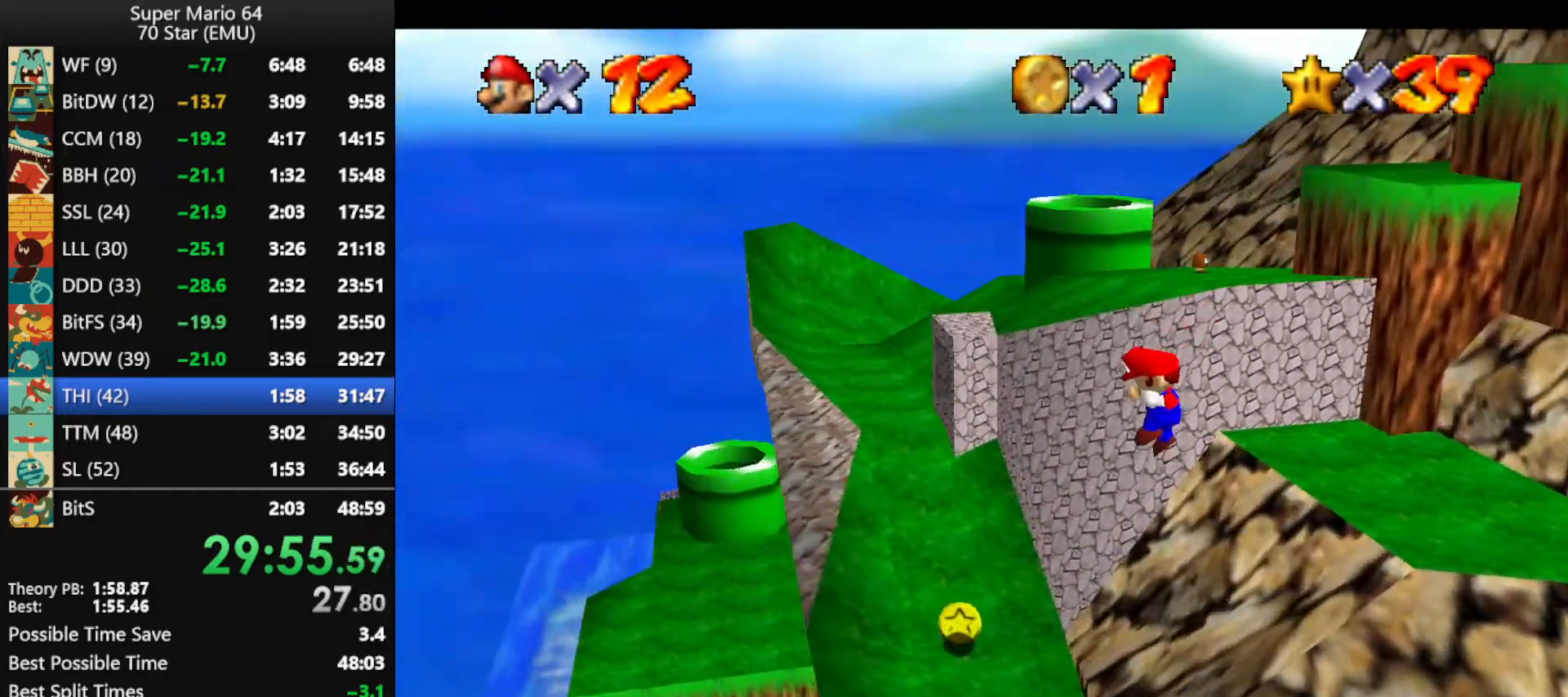
{"buttons": [], "left_stick": "up-left", "events": []}
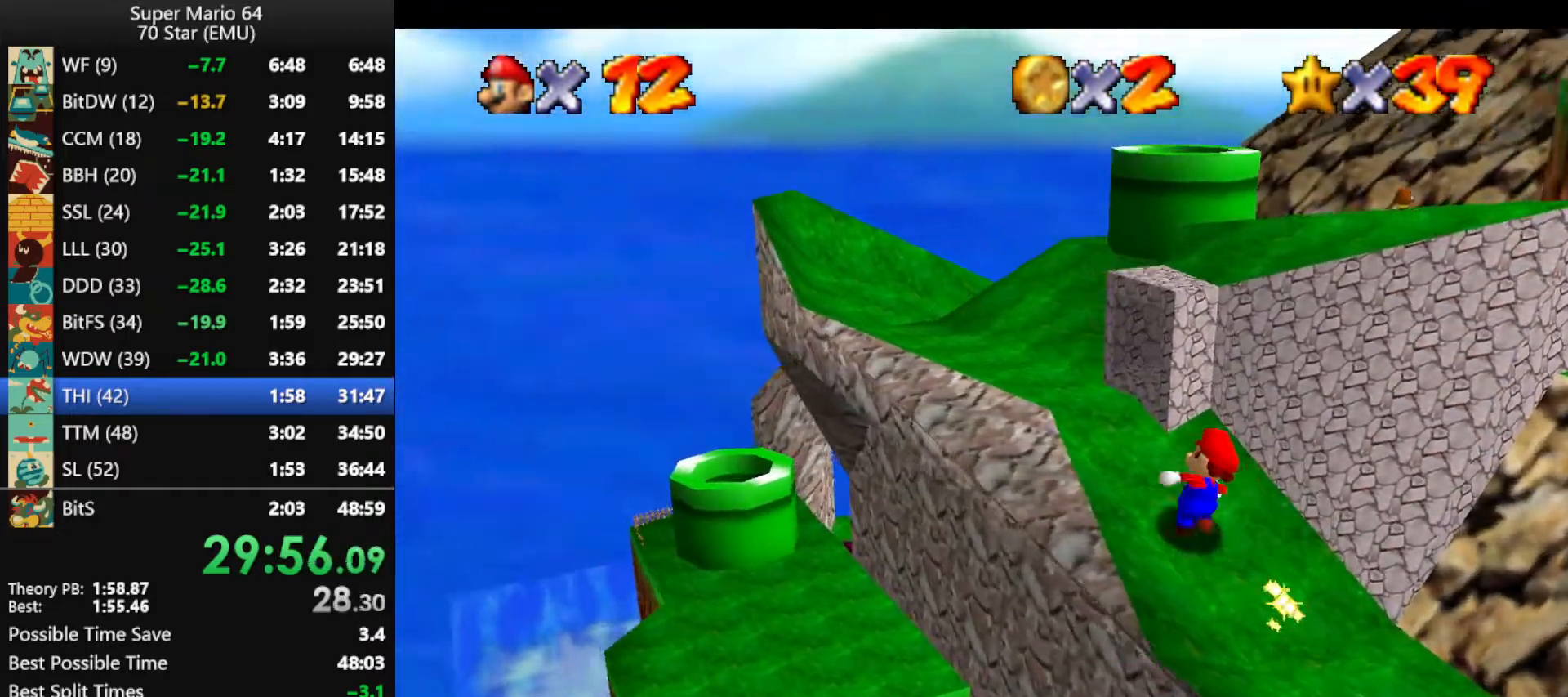
{"buttons": [], "left_stick": "up-left", "events": []}
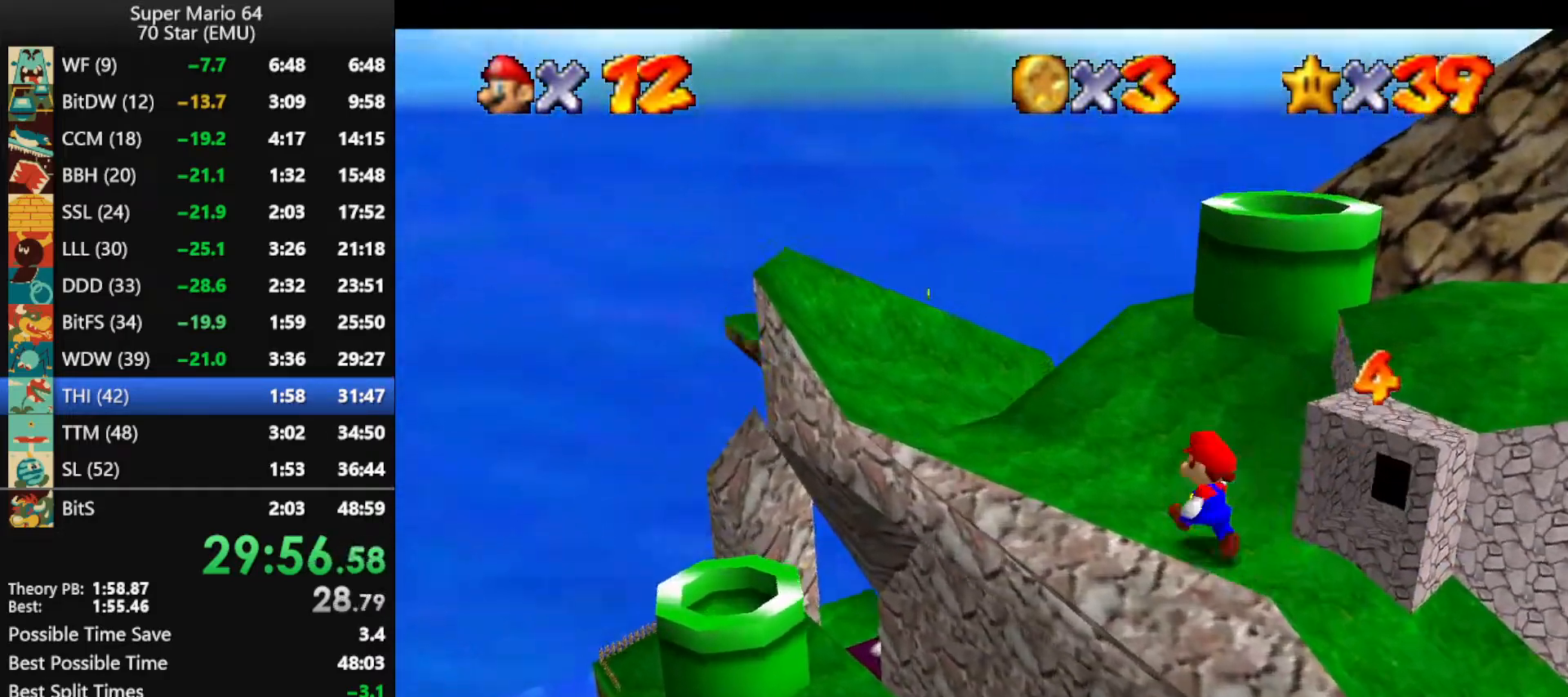
{"buttons": ["Z"], "left_stick": "up-right", "events": [[33, "left_stick", "up"], [133, "left_stick", "up-right"], [267, "Z", "down"], [333, "A", "down"], [467, "A", "up"]]}
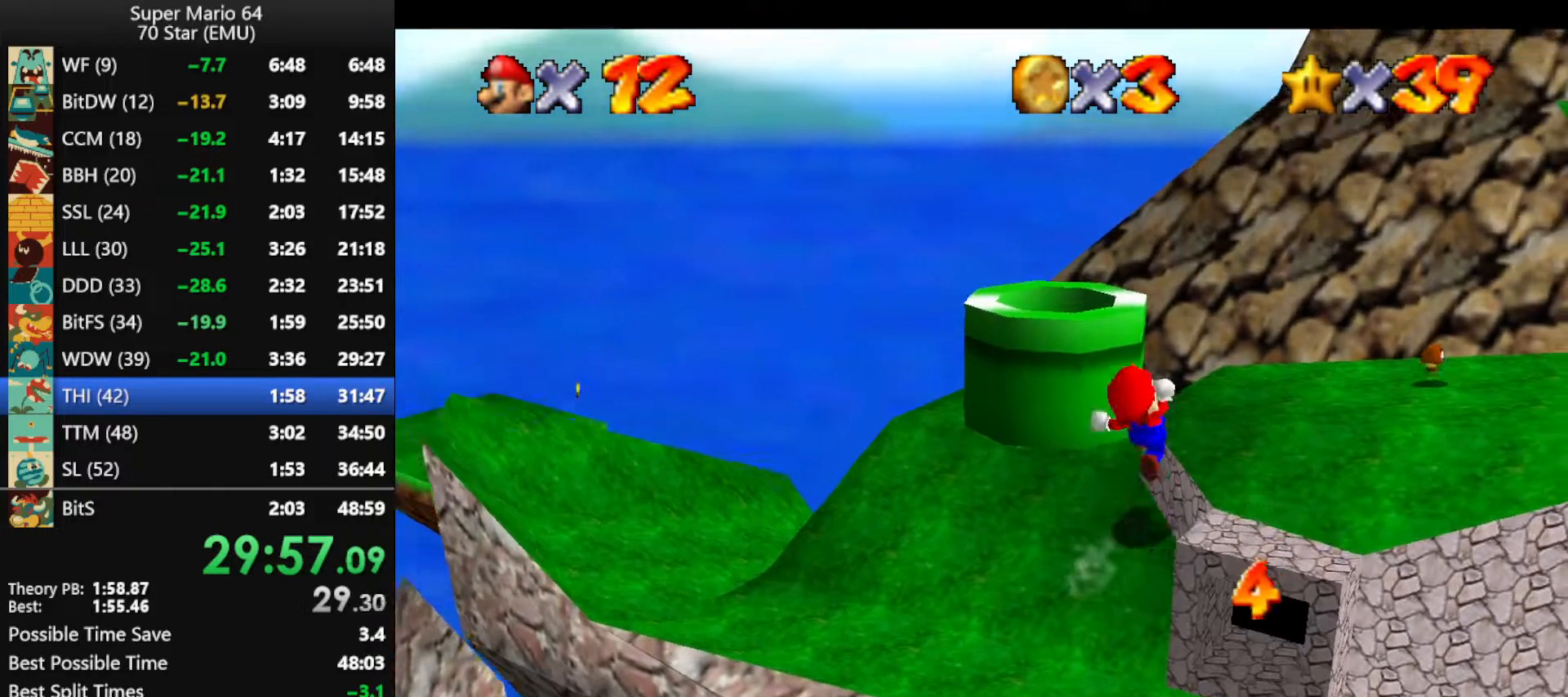
{"buttons": ["Z"], "left_stick": "up-right", "events": [[33, "left_stick", "right"], [67, "A", "down"], [367, "left_stick", "up-right"], [500, "A", "up"]]}
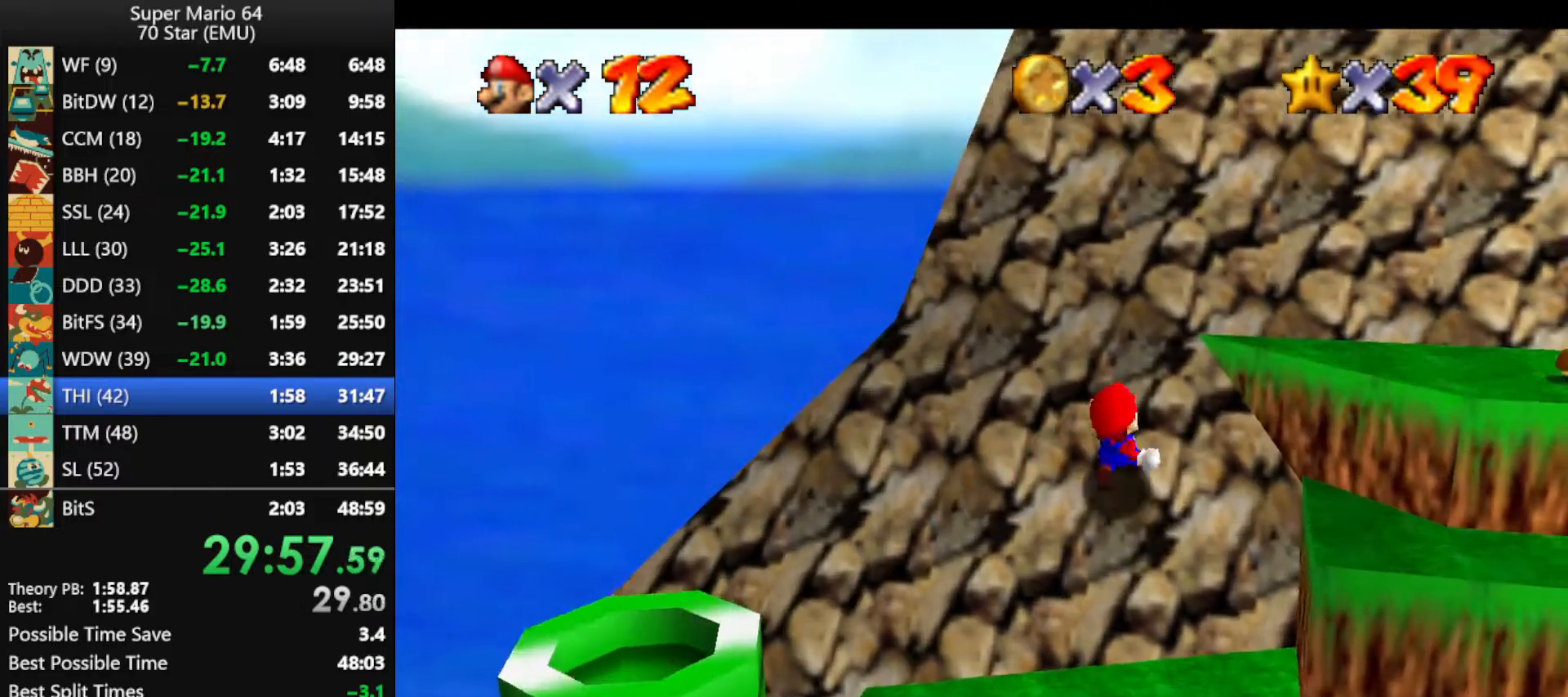
{"buttons": [], "left_stick": "up-right", "events": [[33, "Z", "up"], [300, "B", "down"], [333, "B", "up"]]}
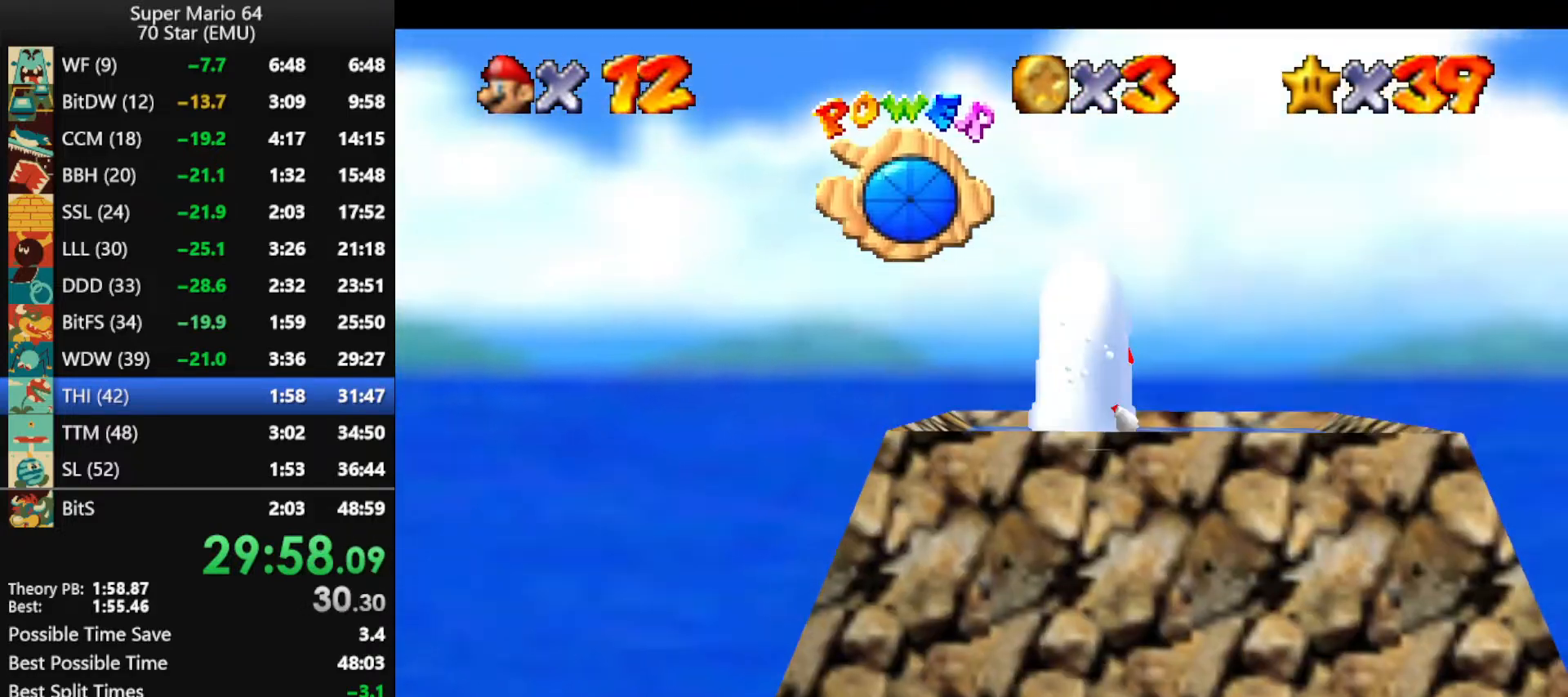
{"buttons": [], "left_stick": "up-left", "events": [[333, "left_stick", "up-left"]]}
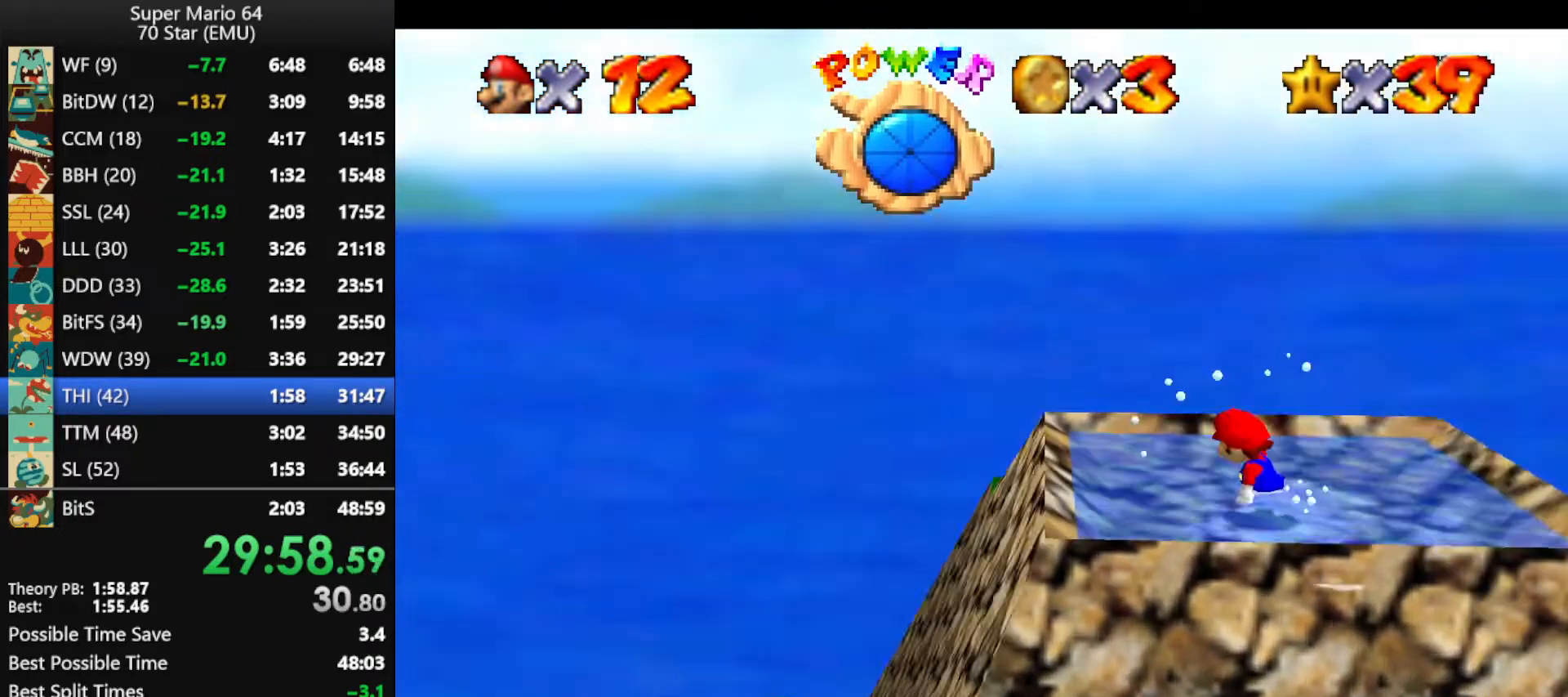
{"buttons": [], "left_stick": "up-left", "events": []}
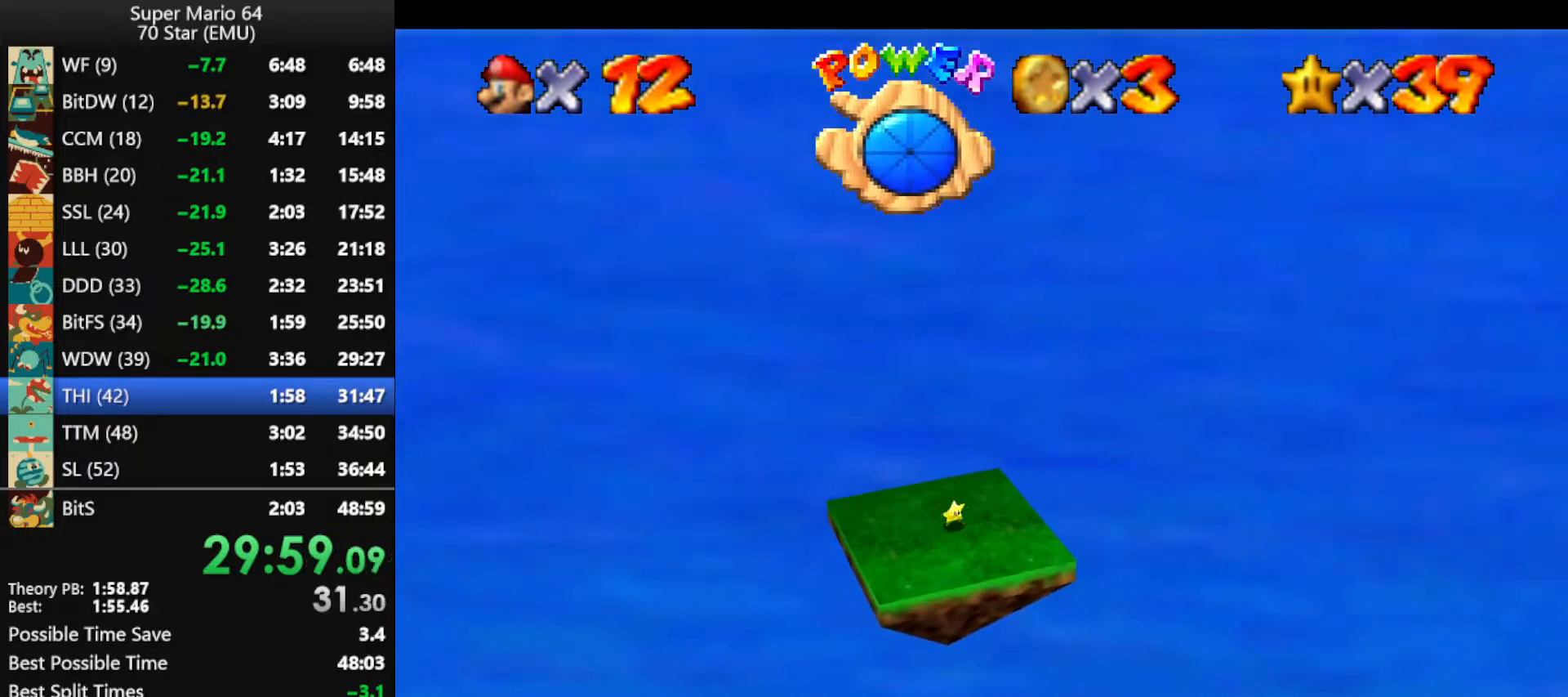
{"buttons": [], "left_stick": "up-left", "events": []}